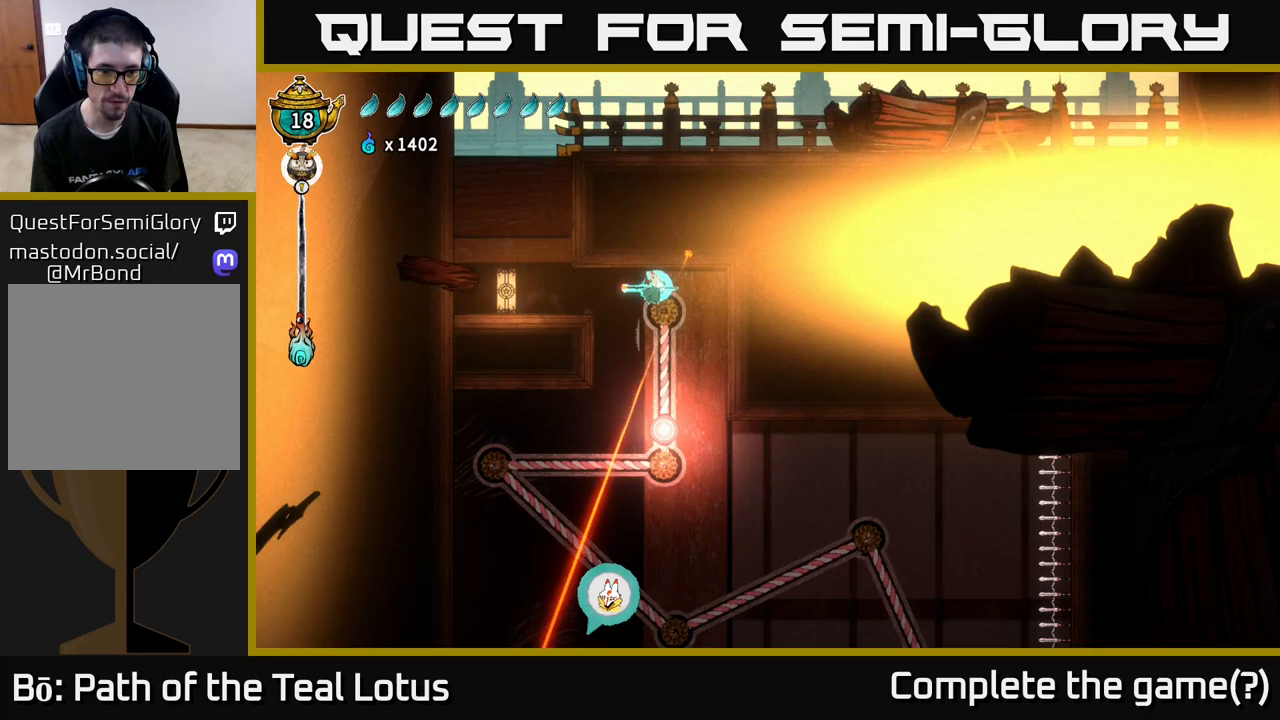
Gameplay with a controller (Xbox layout); each line is a JSON object with the inputs held at the frame after it. "events" lists button and stick changes between this image and that frame as [ms after this image, input, new state], when the widget could be followed in between.
{"buttons": [], "left_stick": "right", "right_stick": "center", "events": [[50, "left_stick", "center"], [167, "left_stick", "left"], [233, "left_stick", "right"]]}
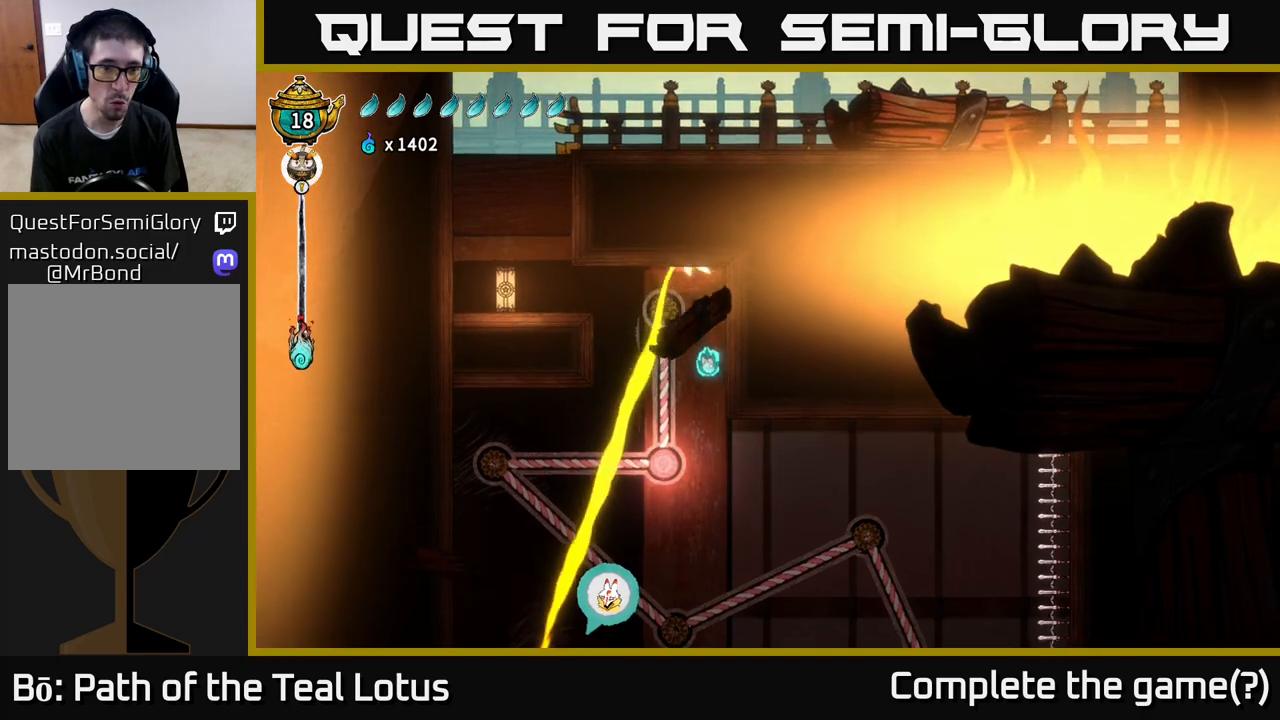
{"buttons": [], "left_stick": "left", "right_stick": "center", "events": [[133, "left_stick", "left"], [283, "X", "down"], [317, "left_stick", "center"], [433, "X", "up"], [500, "left_stick", "left"]]}
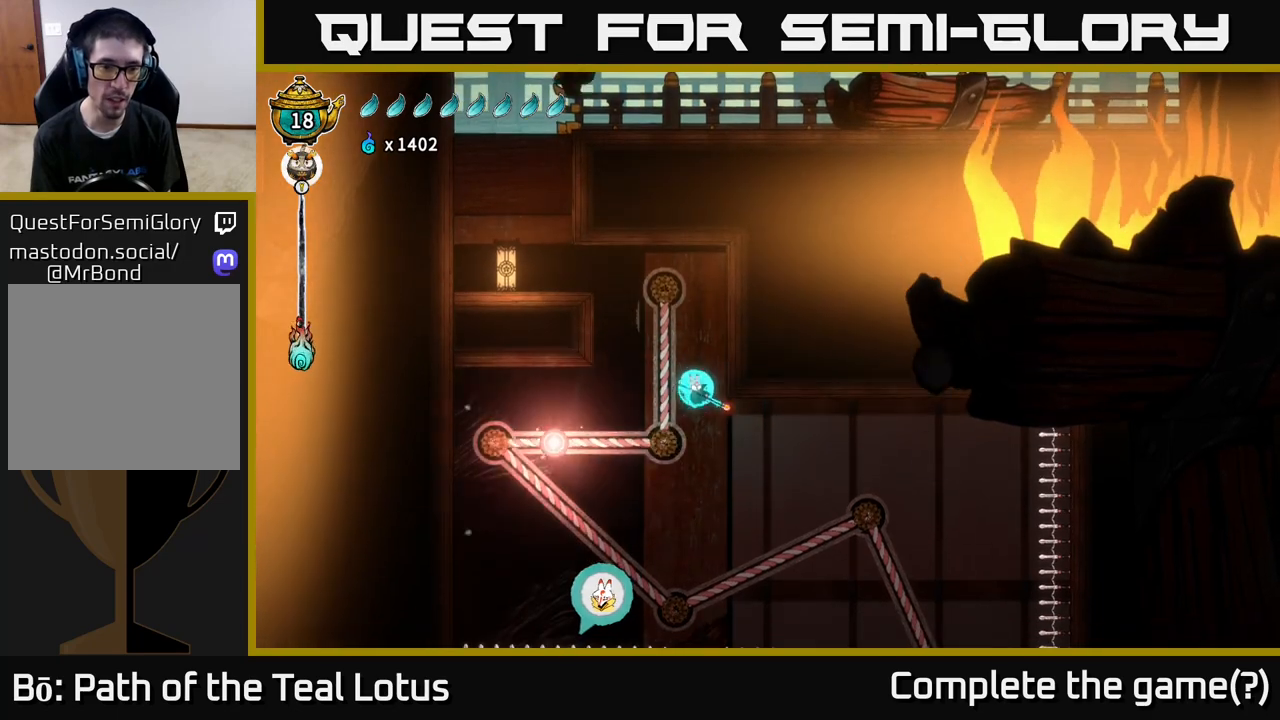
{"buttons": [], "left_stick": "left", "right_stick": "center", "events": []}
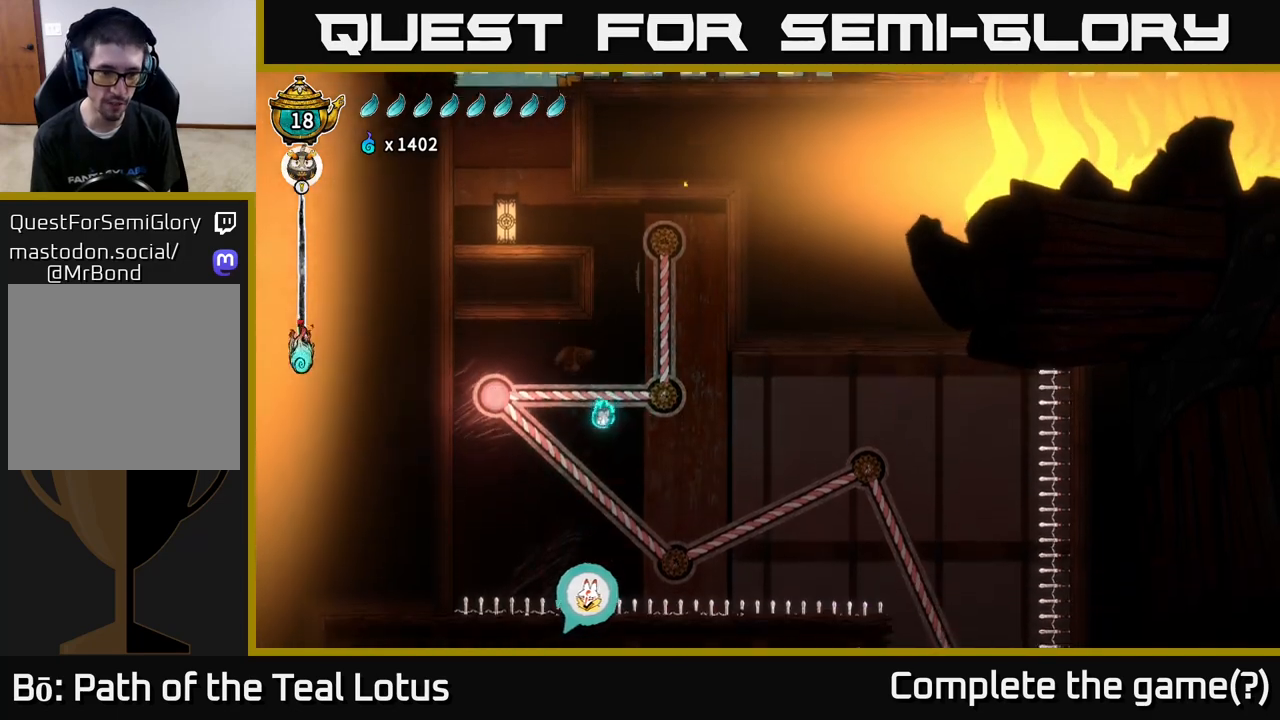
{"buttons": ["A", "R2"], "left_stick": "right", "right_stick": "center", "events": [[33, "X", "down"], [167, "left_stick", "center"], [217, "X", "up"], [233, "left_stick", "right"], [417, "A", "down"], [500, "R2", "down"]]}
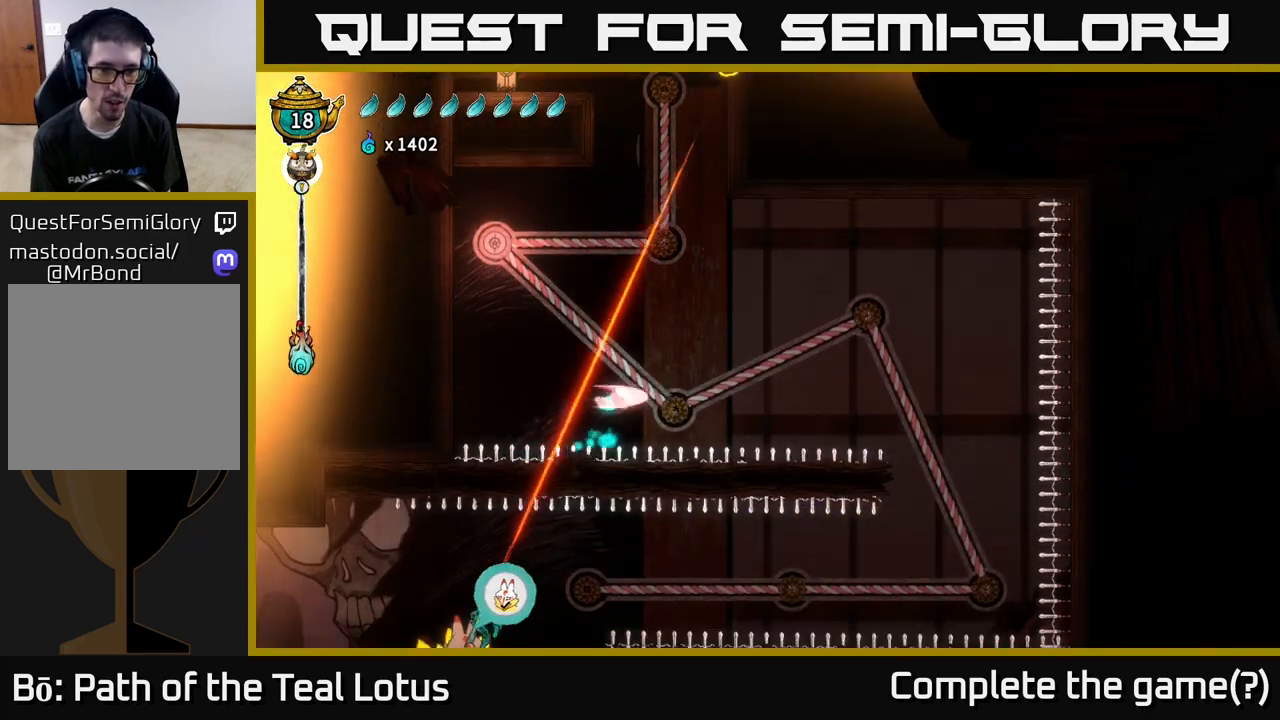
{"buttons": ["L2"], "left_stick": "up-right", "right_stick": "center", "events": [[33, "left_stick", "up-right"], [67, "L2", "down"], [417, "A", "up"], [467, "R2", "up"]]}
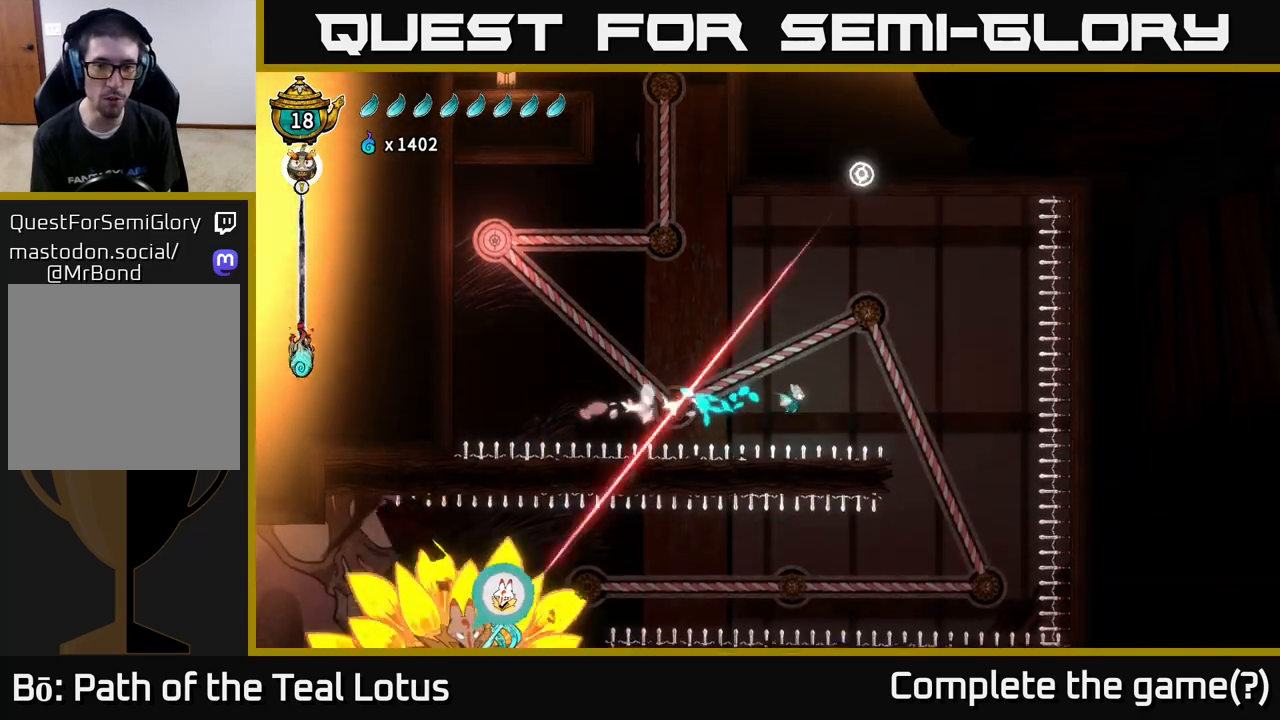
{"buttons": ["A", "L2", "R2"], "left_stick": "right", "right_stick": "center", "events": [[33, "A", "down"], [117, "R2", "down"], [383, "left_stick", "right"]]}
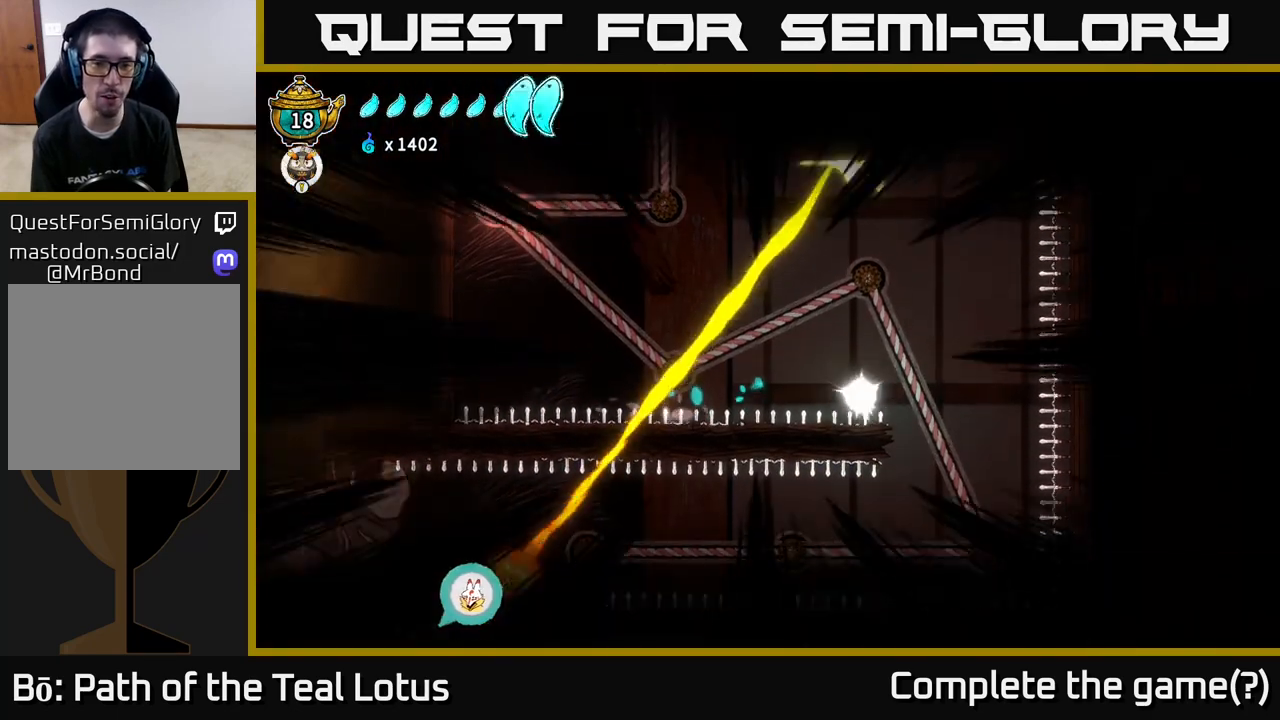
{"buttons": [], "left_stick": "center", "right_stick": "center", "events": [[200, "A", "up"], [200, "R2", "up"], [400, "L2", "up"], [467, "left_stick", "center"]]}
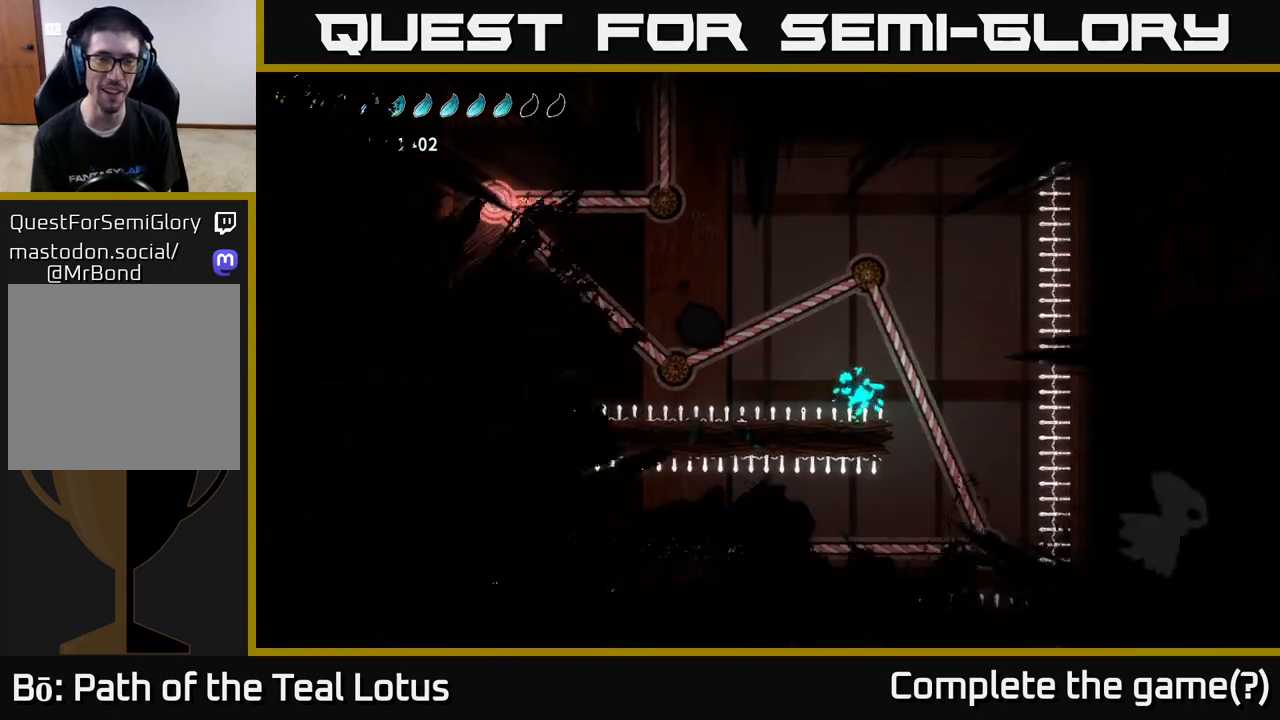
{"buttons": [], "left_stick": "center", "right_stick": "center", "events": []}
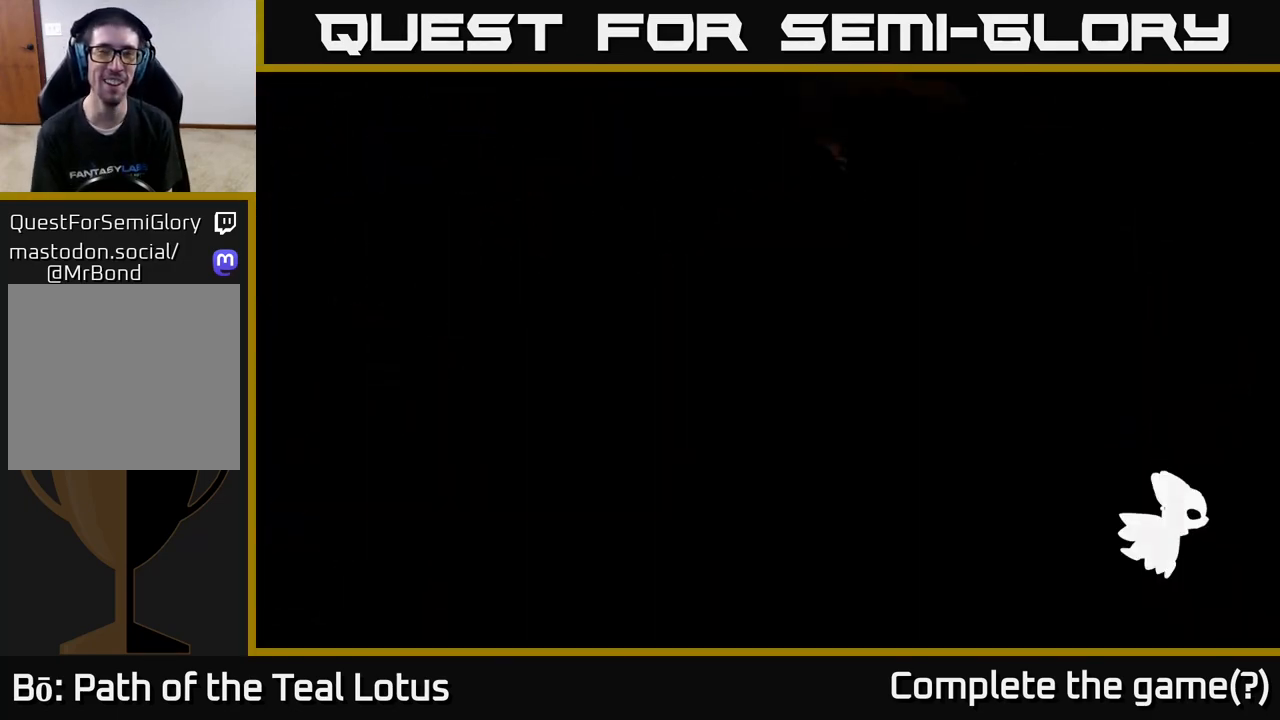
{"buttons": [], "left_stick": "center", "right_stick": "center", "events": []}
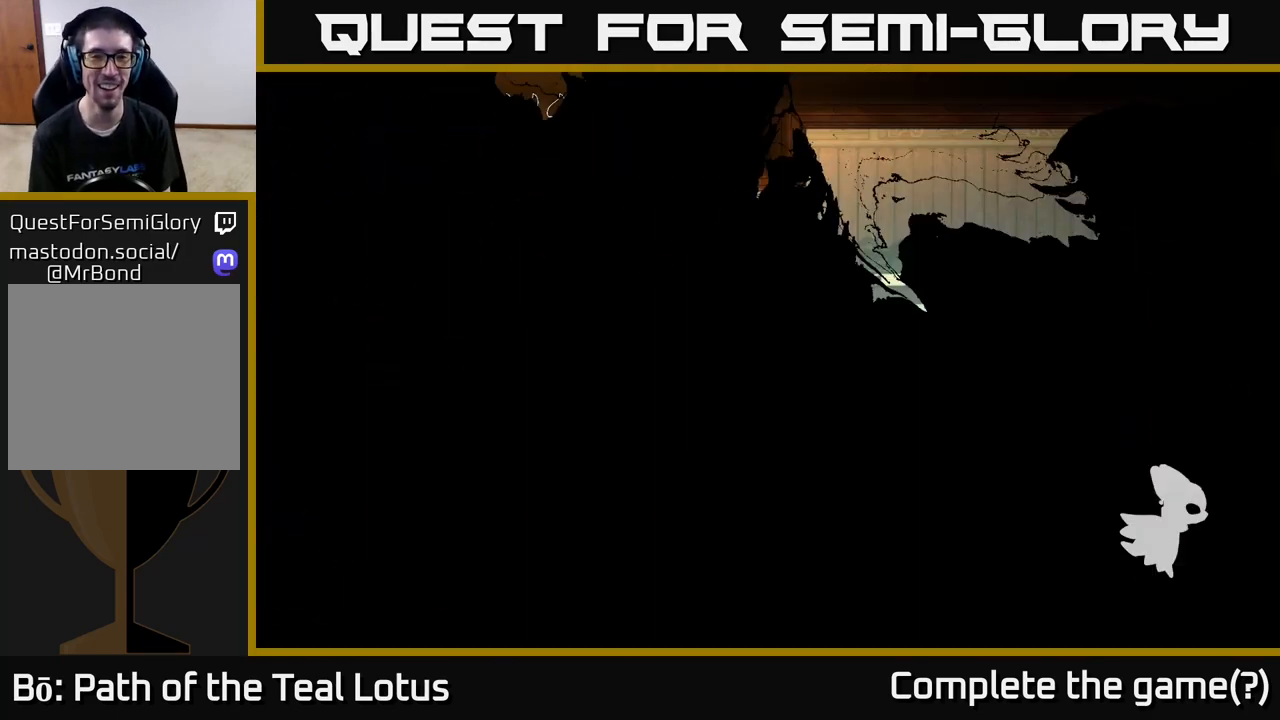
{"buttons": [], "left_stick": "center", "right_stick": "center", "events": []}
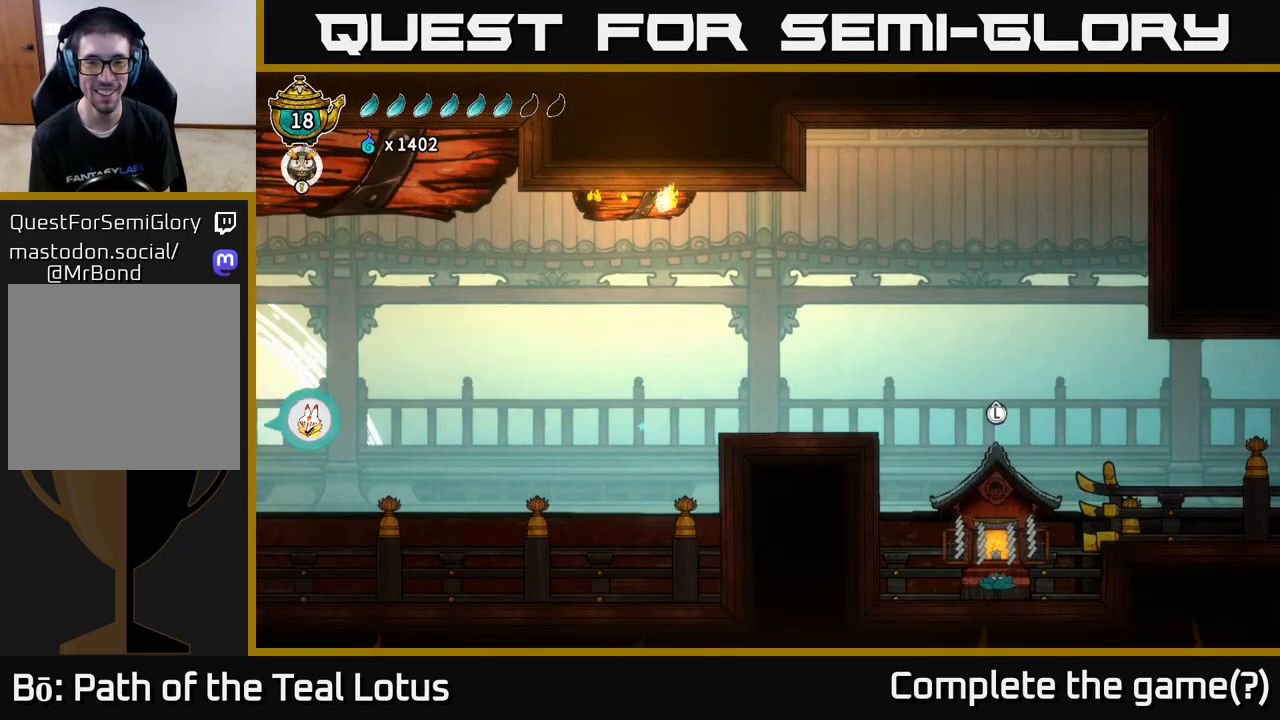
{"buttons": [], "left_stick": "center", "right_stick": "center", "events": [[117, "left_stick", "up"], [250, "left_stick", "center"], [350, "left_stick", "up"], [500, "left_stick", "center"]]}
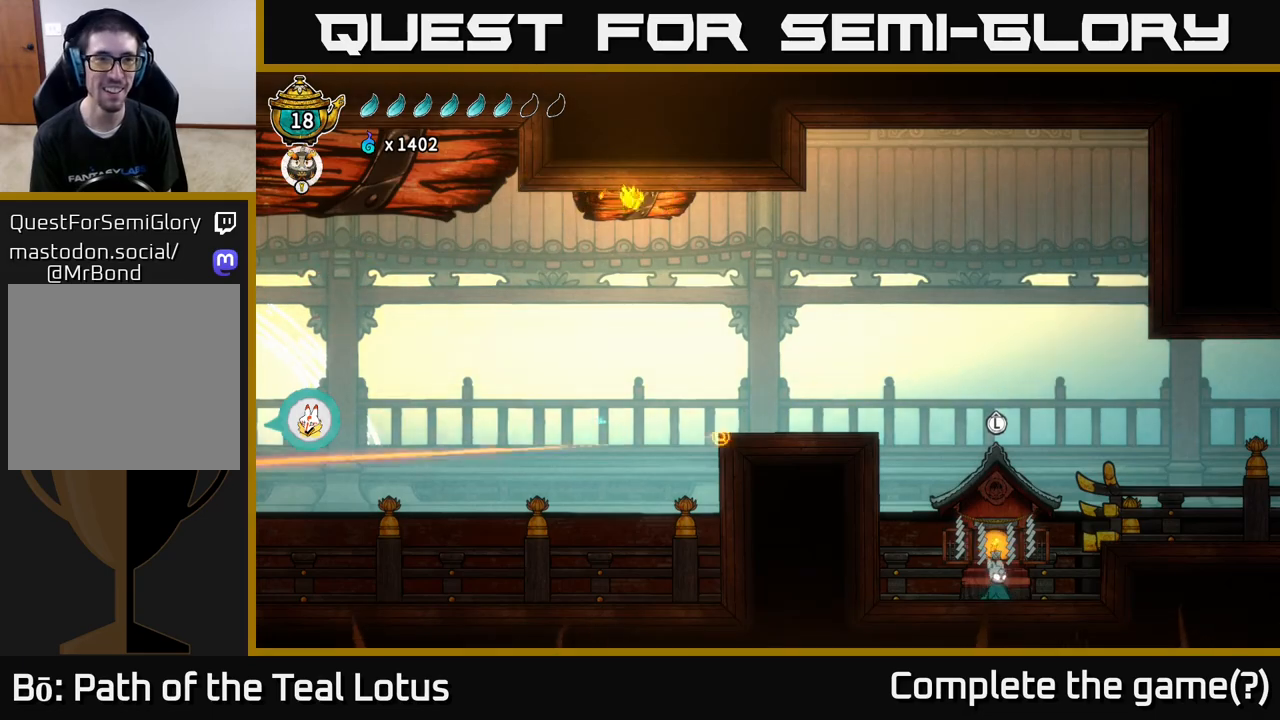
{"buttons": [], "left_stick": "center", "right_stick": "center", "events": [[83, "left_stick", "up"], [217, "left_stick", "center"], [300, "left_stick", "up"], [450, "left_stick", "center"]]}
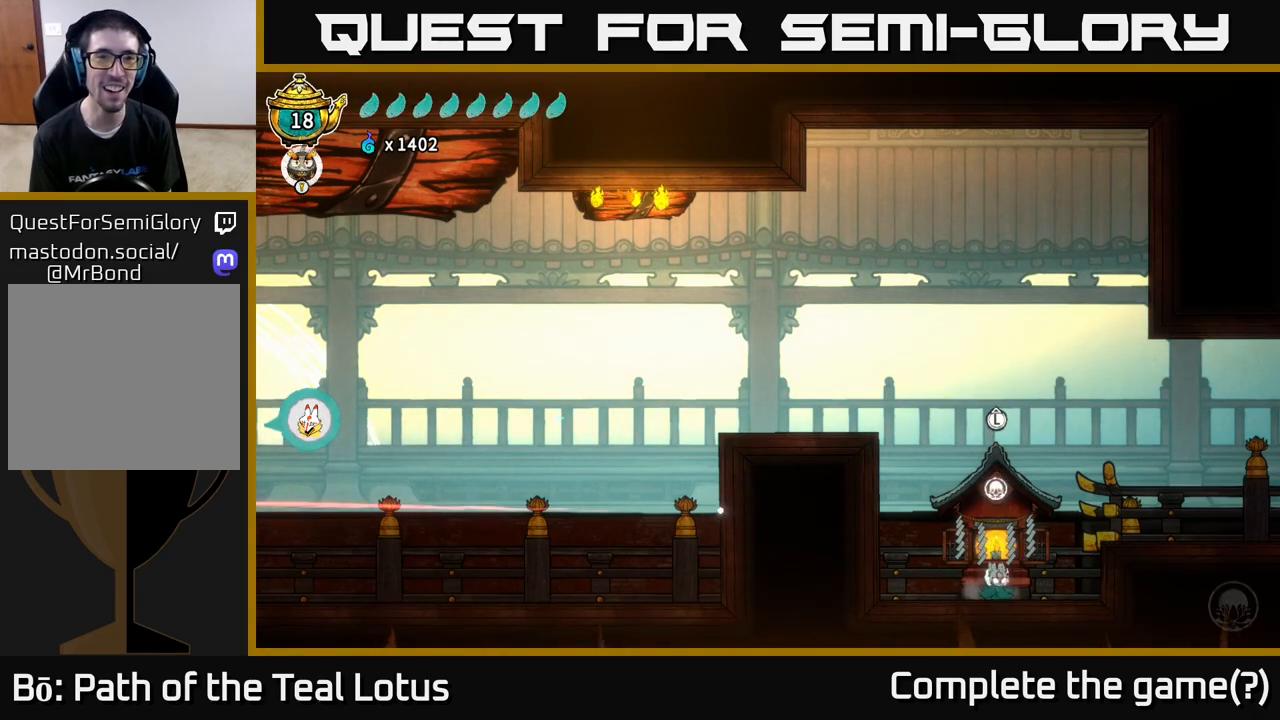
{"buttons": ["A"], "left_stick": "left", "right_stick": "center", "events": [[67, "left_stick", "up"], [217, "left_stick", "left"], [283, "A", "down"]]}
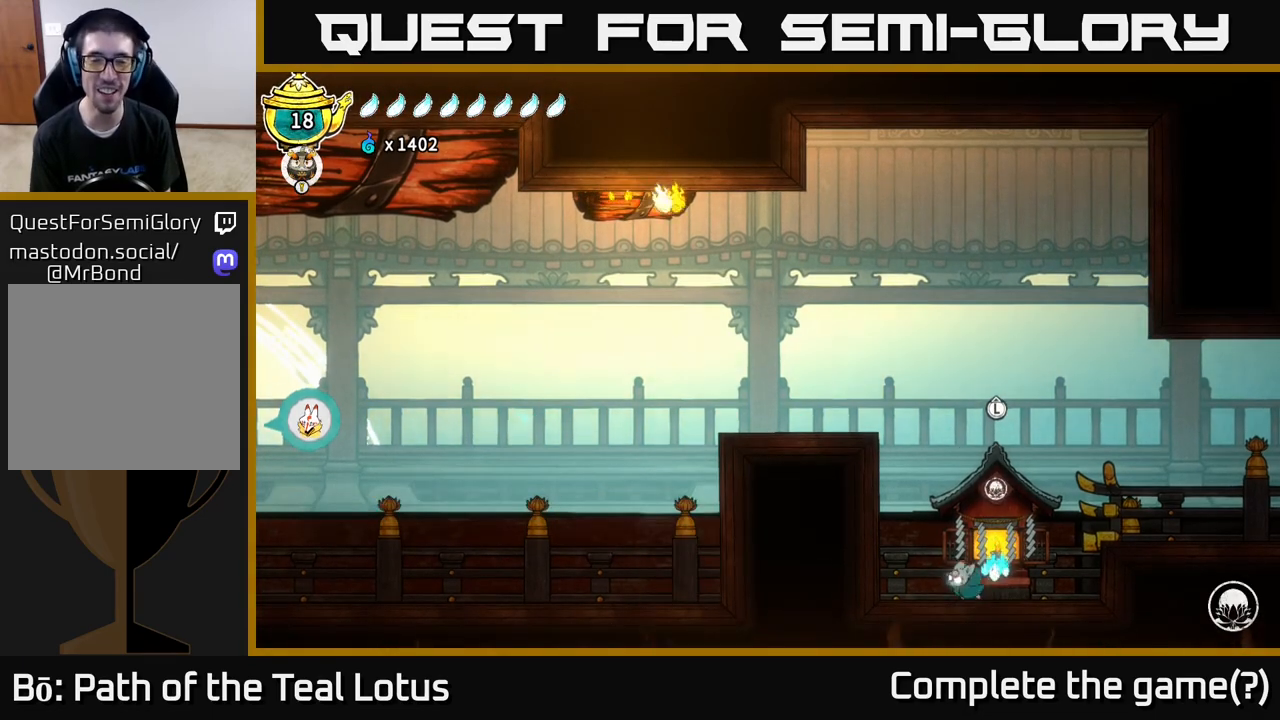
{"buttons": [], "left_stick": "left", "right_stick": "center", "events": [[50, "A", "up"], [200, "A", "down"], [467, "A", "up"]]}
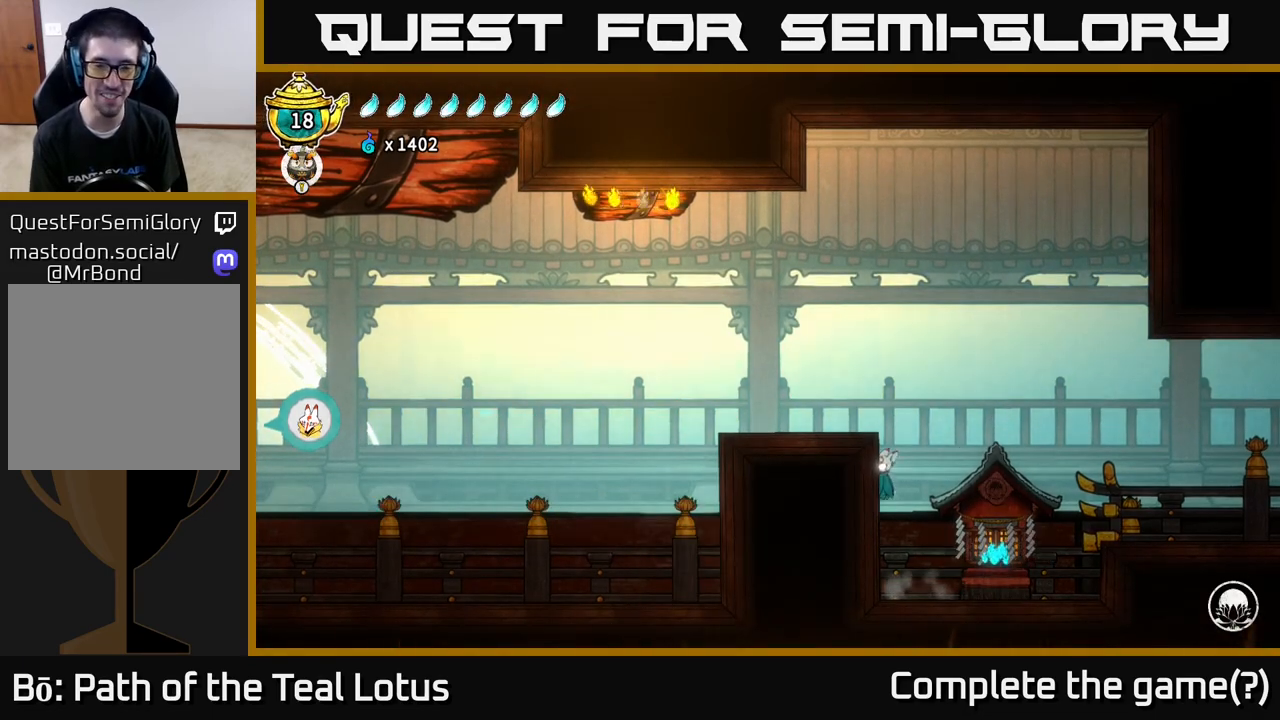
{"buttons": [], "left_stick": "left", "right_stick": "center", "events": [[50, "A", "down"], [483, "A", "up"]]}
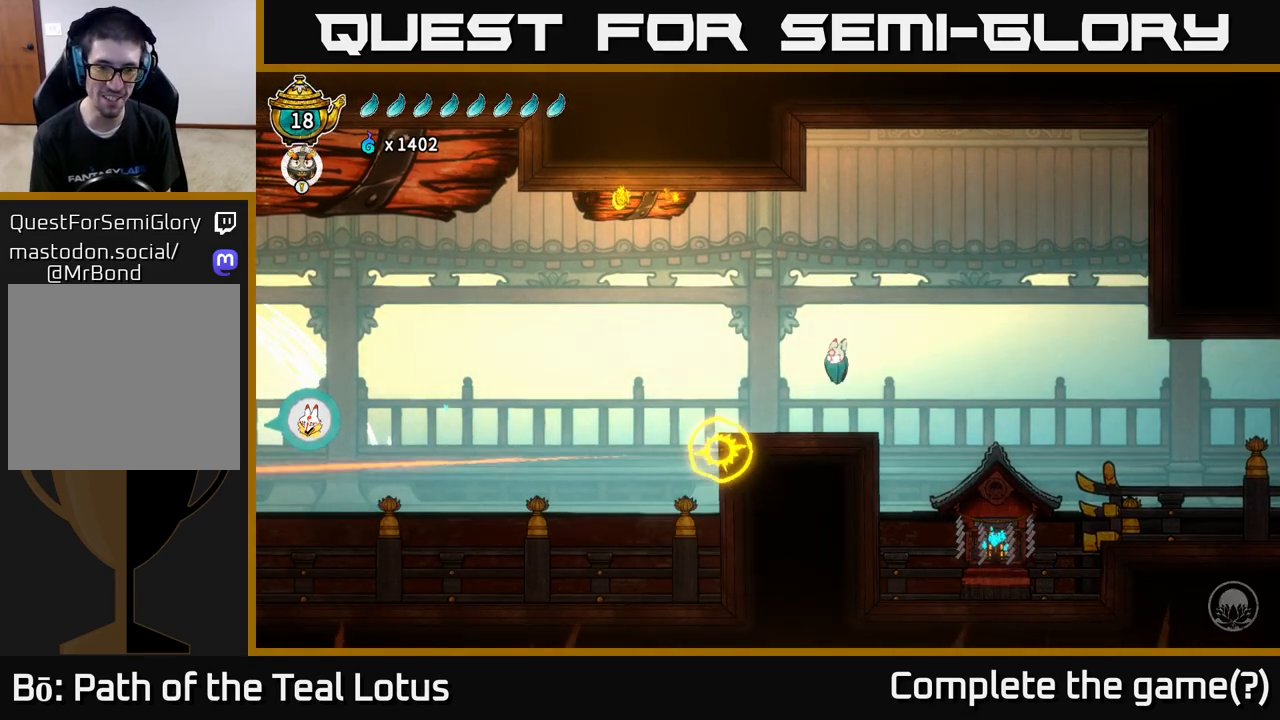
{"buttons": [], "left_stick": "left", "right_stick": "center", "events": []}
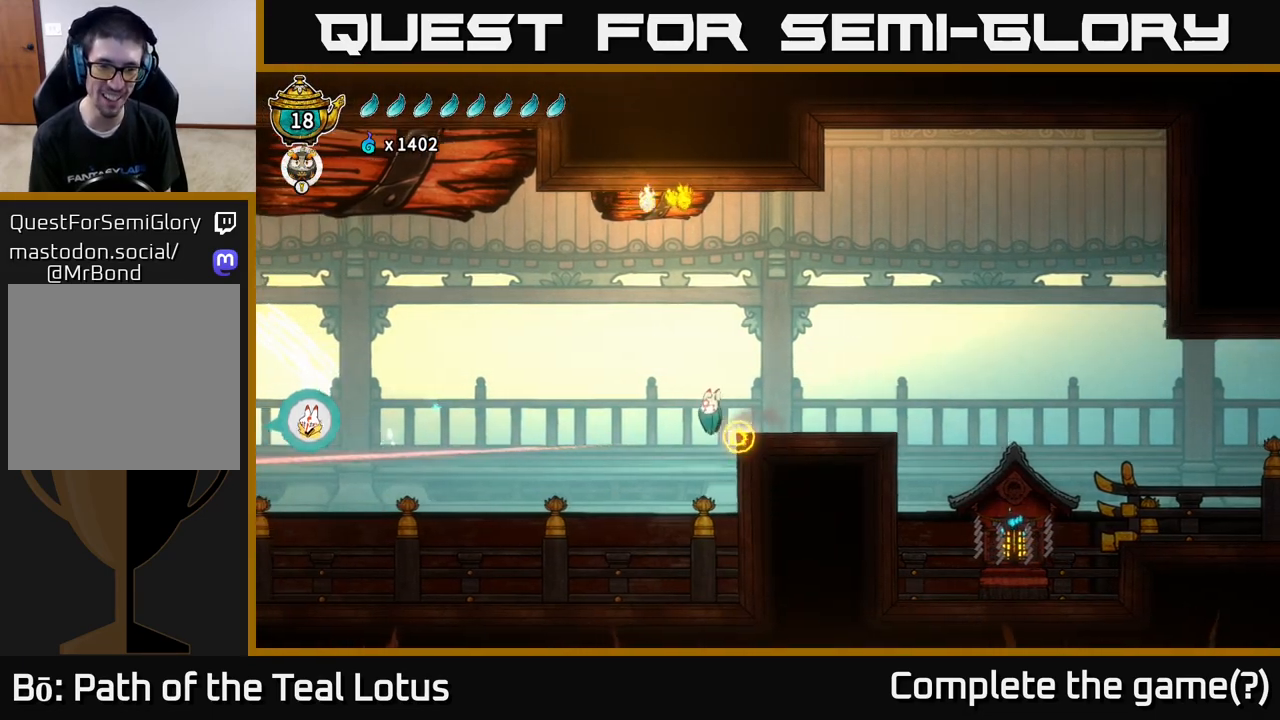
{"buttons": ["A", "L2", "R2"], "left_stick": "up-right", "right_stick": "center", "events": [[50, "R2", "down"], [100, "A", "down"], [100, "left_stick", "up-left"], [200, "left_stick", "left"], [217, "A", "up"], [250, "A", "down"], [333, "left_stick", "up"], [383, "left_stick", "up-right"], [433, "L2", "down"]]}
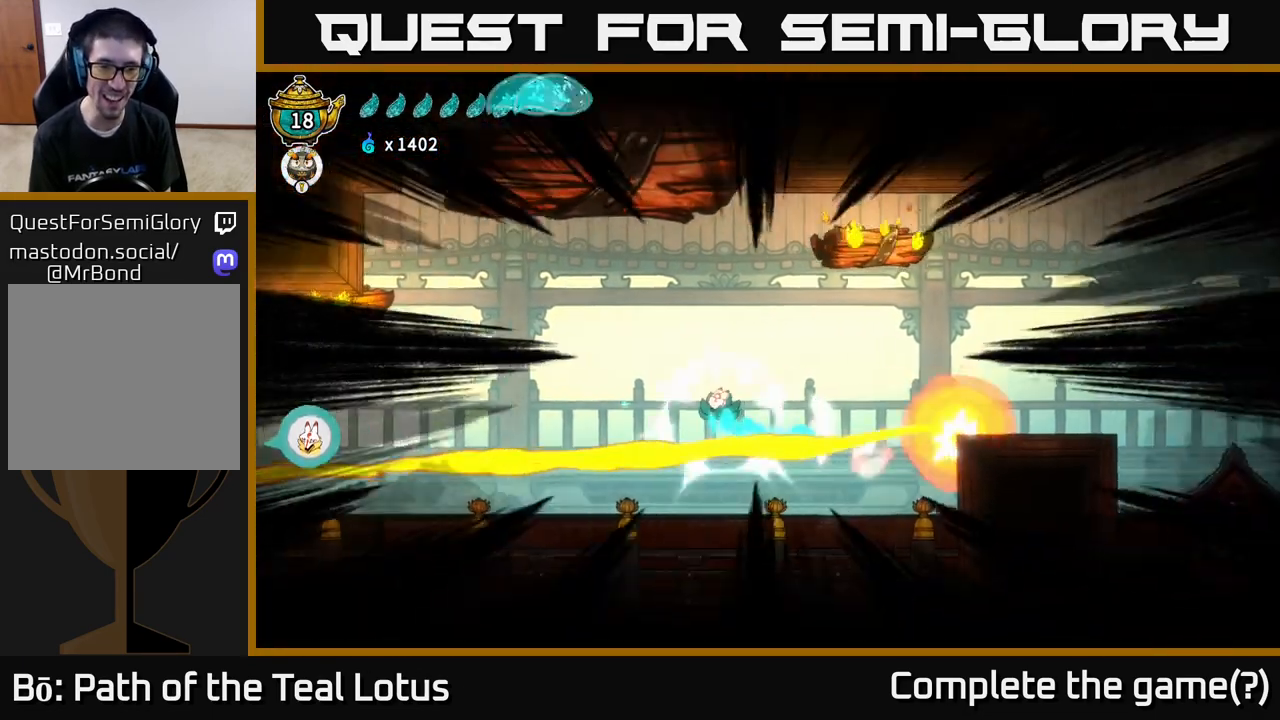
{"buttons": ["L2"], "left_stick": "up-right", "right_stick": "center", "events": [[50, "left_stick", "up"], [67, "R2", "up"], [367, "A", "up"], [467, "left_stick", "up-right"]]}
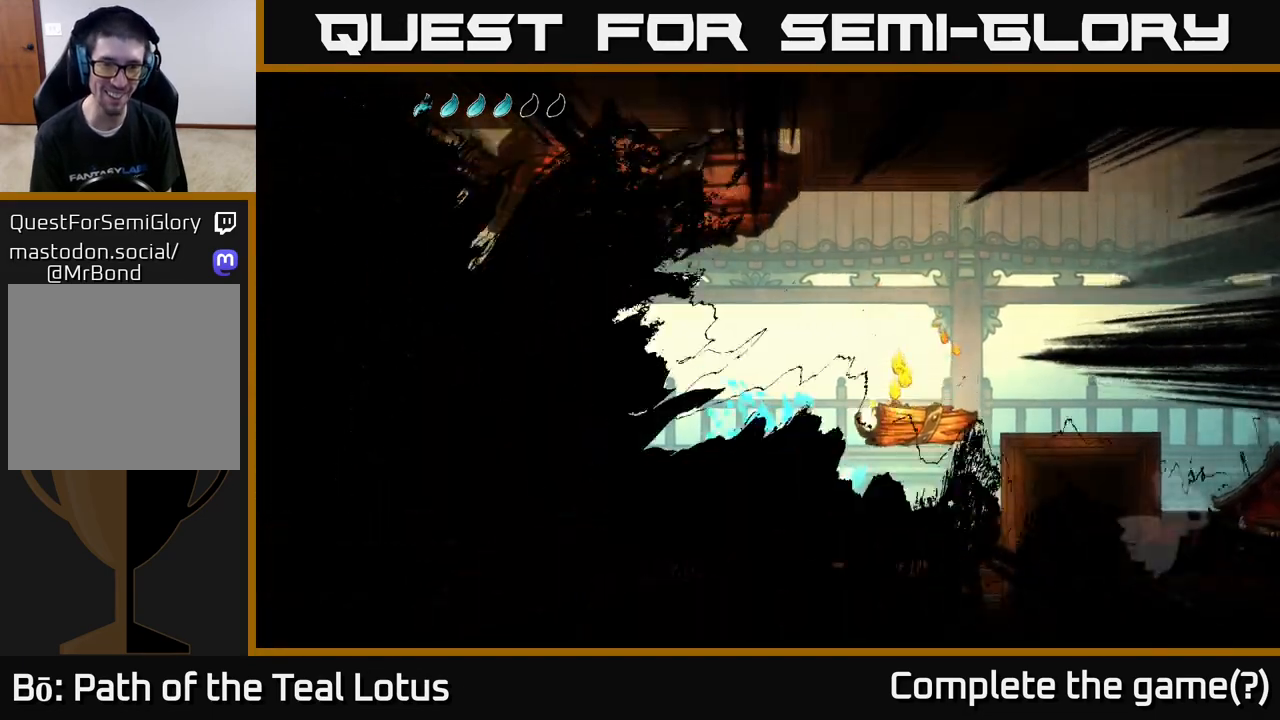
{"buttons": [], "left_stick": "center", "right_stick": "center", "events": [[17, "L2", "up"], [67, "left_stick", "center"]]}
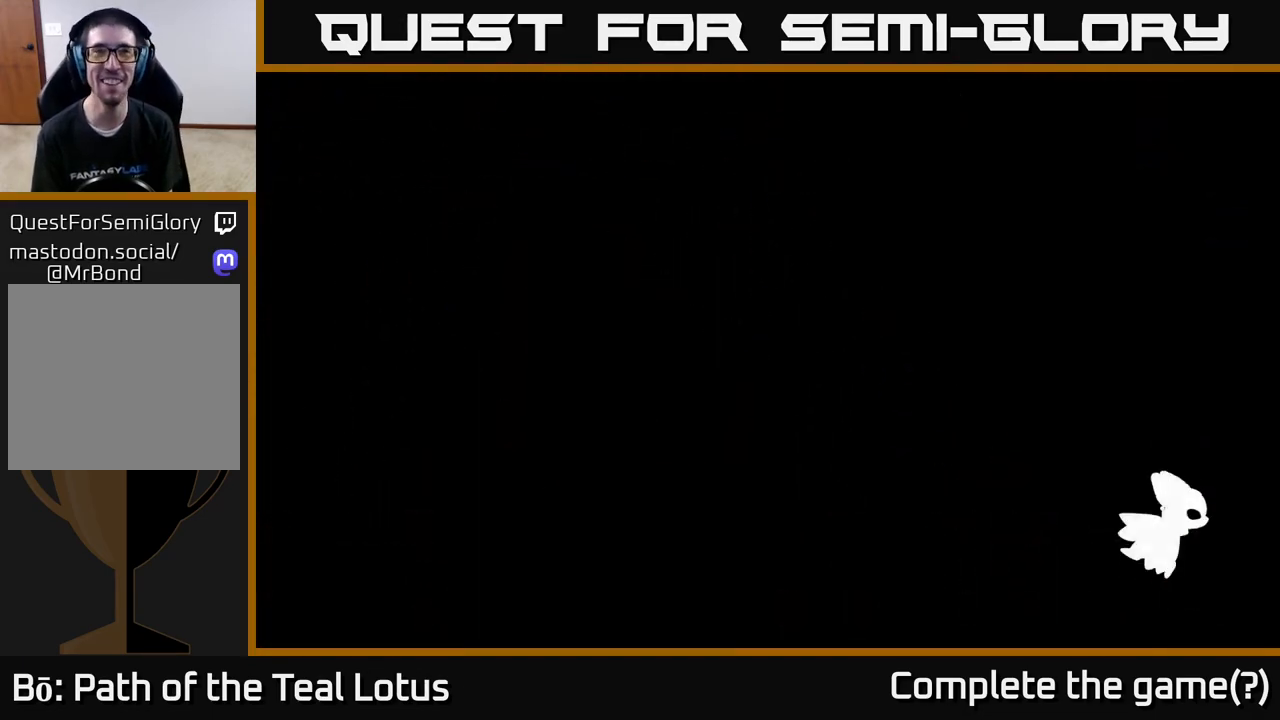
{"buttons": [], "left_stick": "center", "right_stick": "center", "events": []}
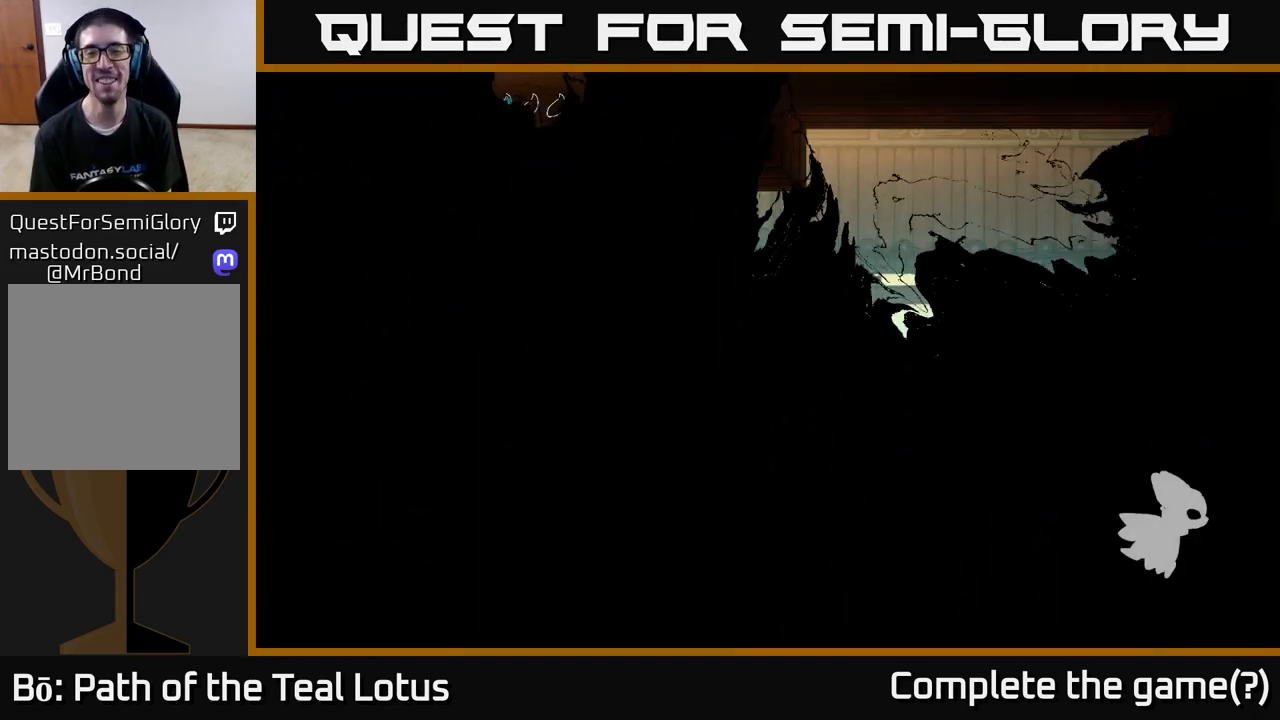
{"buttons": [], "left_stick": "center", "right_stick": "center", "events": [[383, "left_stick", "up"], [500, "left_stick", "center"]]}
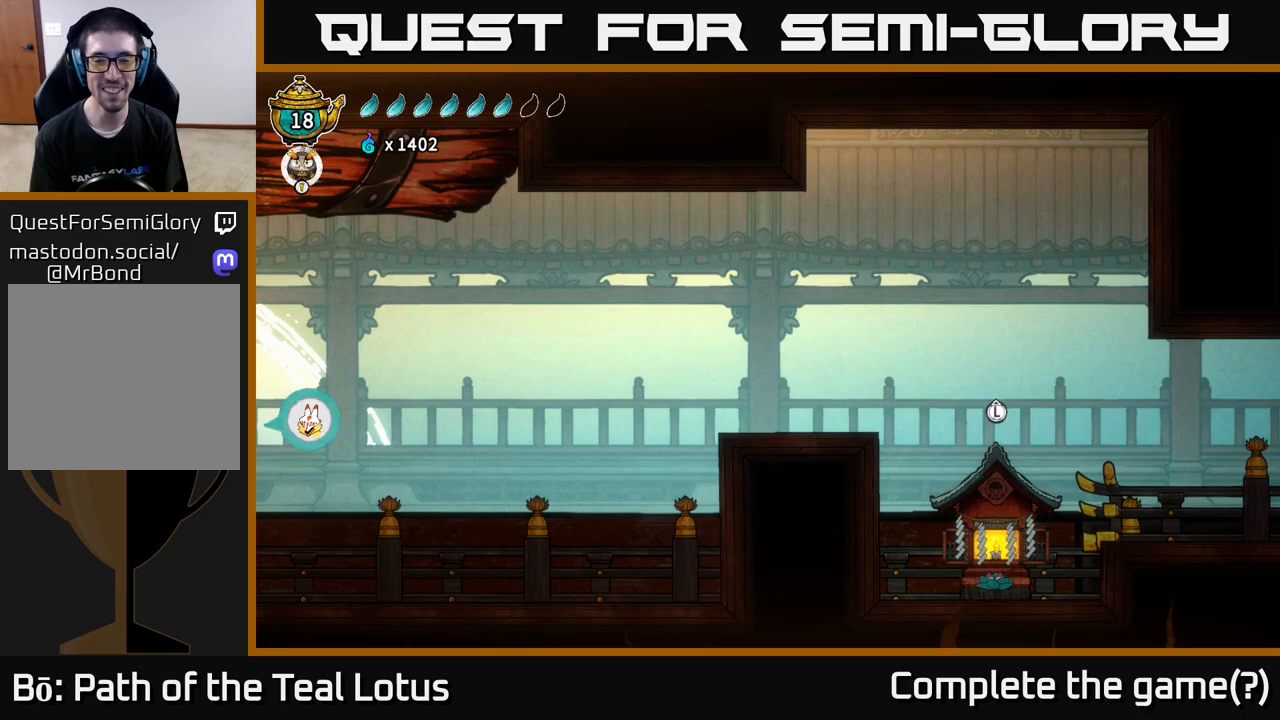
{"buttons": [], "left_stick": "center", "right_stick": "center", "events": [[117, "left_stick", "up"], [233, "left_stick", "center"], [367, "left_stick", "up"], [500, "left_stick", "center"]]}
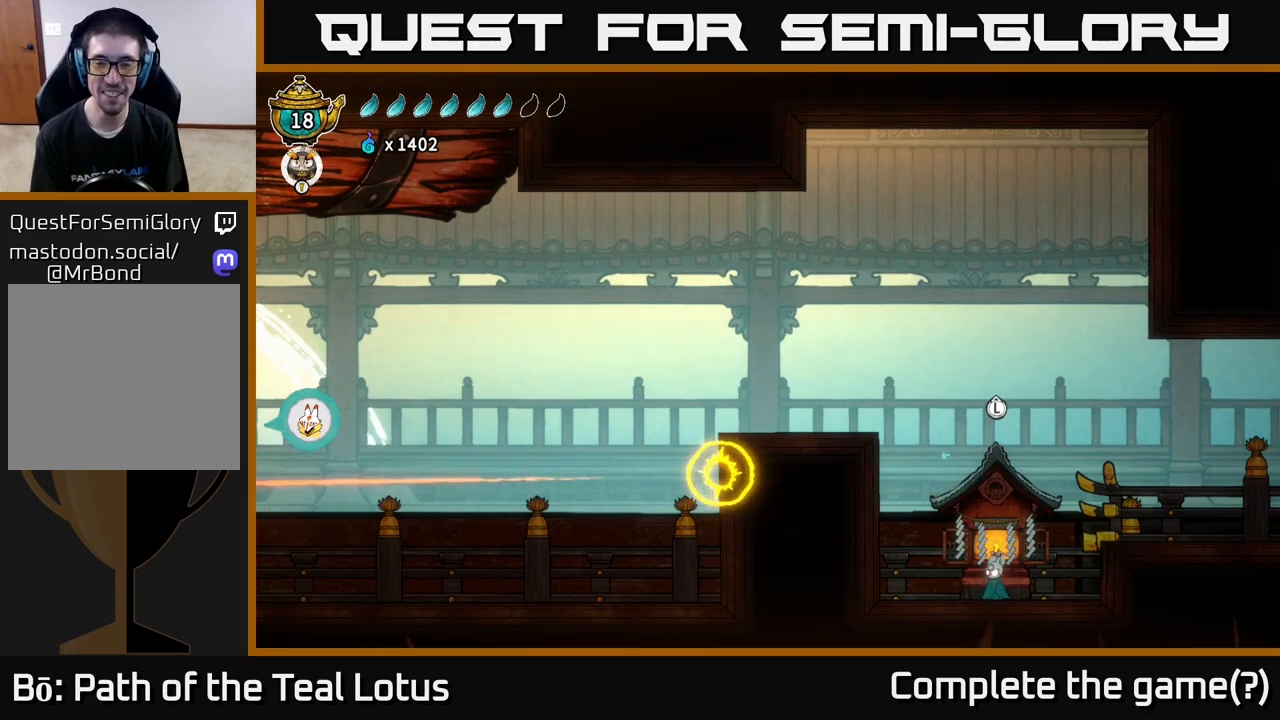
{"buttons": [], "left_stick": "up", "right_stick": "center", "events": [[100, "left_stick", "up"], [200, "left_stick", "center"], [300, "left_stick", "up"], [417, "left_stick", "center"], [500, "left_stick", "up"]]}
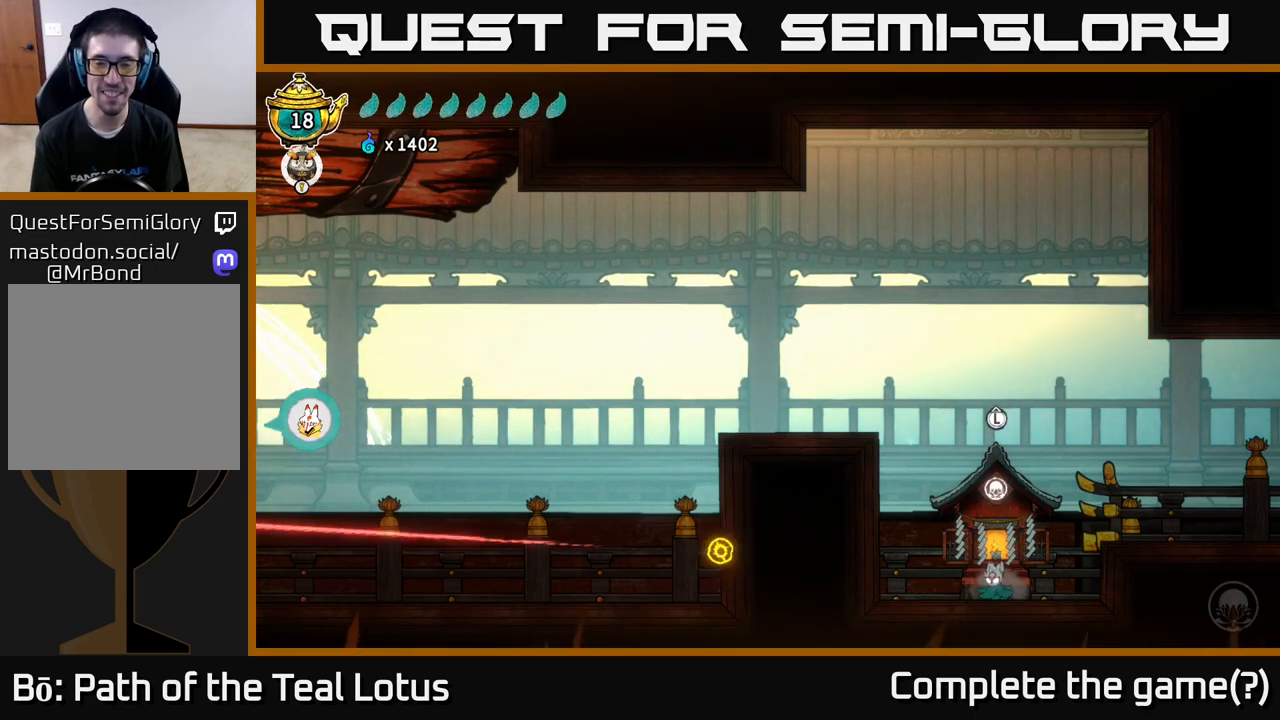
{"buttons": ["A"], "left_stick": "left", "right_stick": "center", "events": [[150, "left_stick", "center"], [317, "left_stick", "left"], [500, "A", "down"]]}
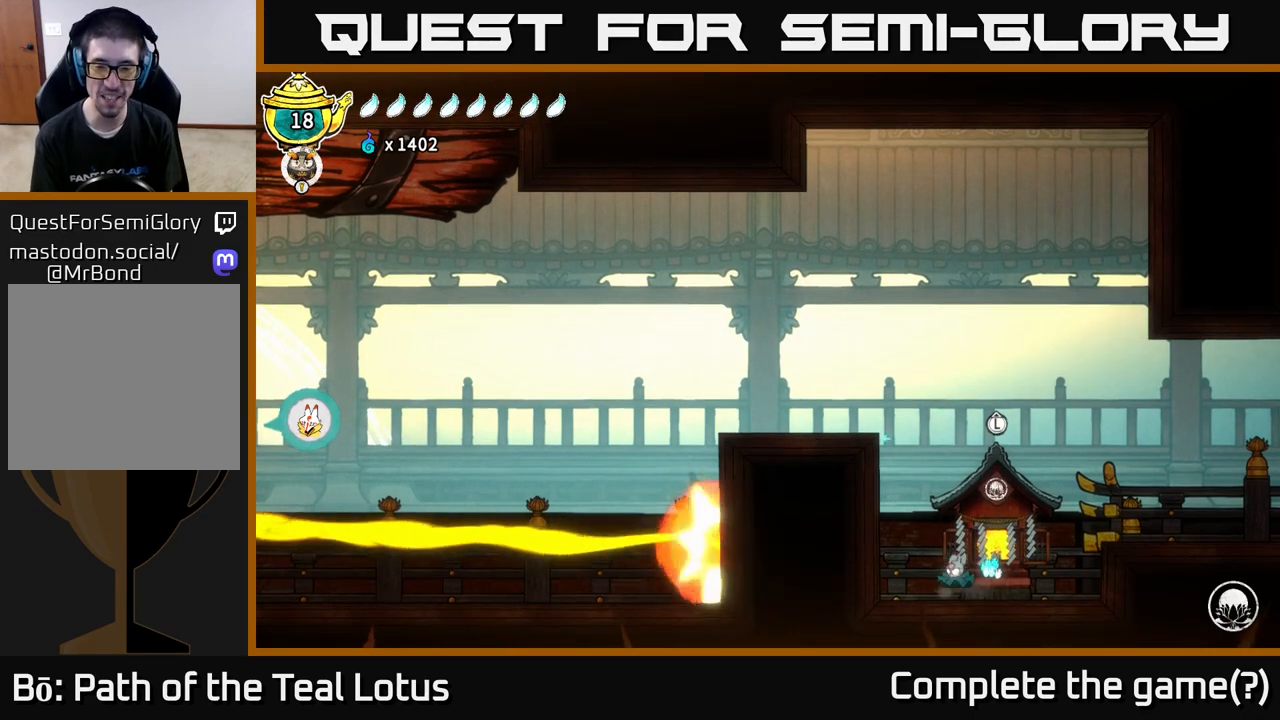
{"buttons": ["A"], "left_stick": "left", "right_stick": "center", "events": [[283, "A", "up"], [383, "A", "down"]]}
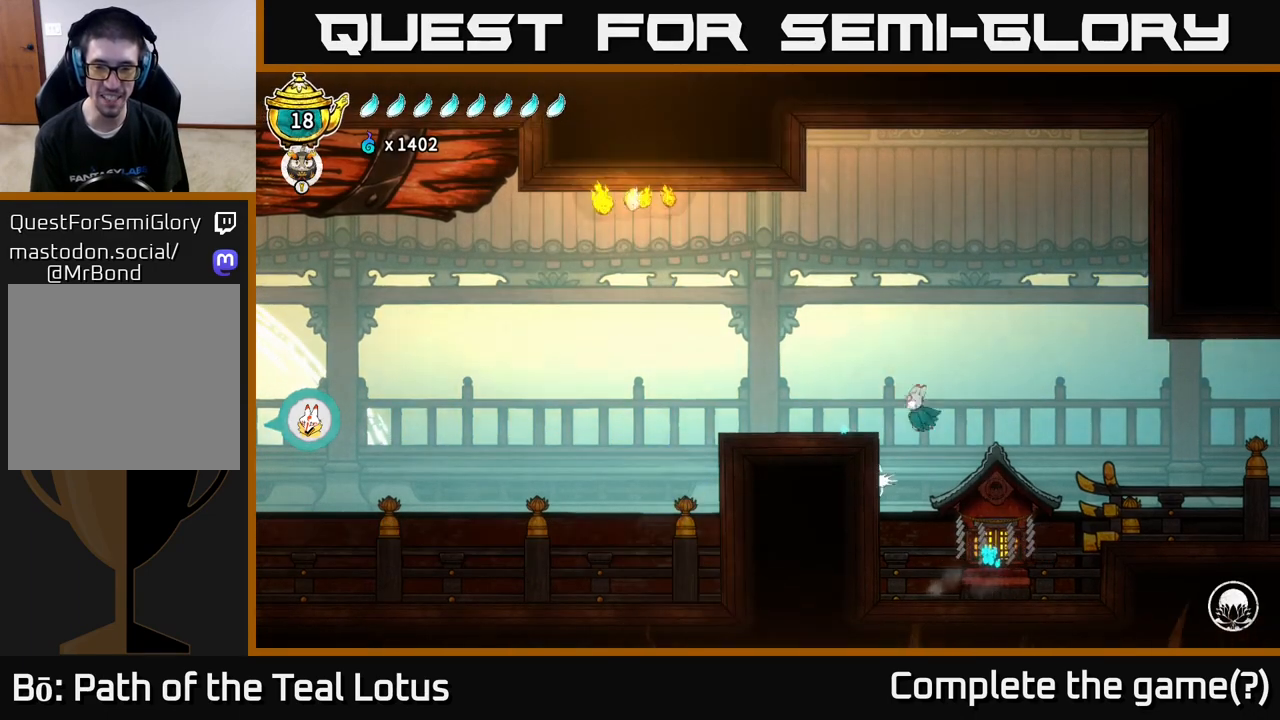
{"buttons": [], "left_stick": "left", "right_stick": "center", "events": [[100, "A", "up"]]}
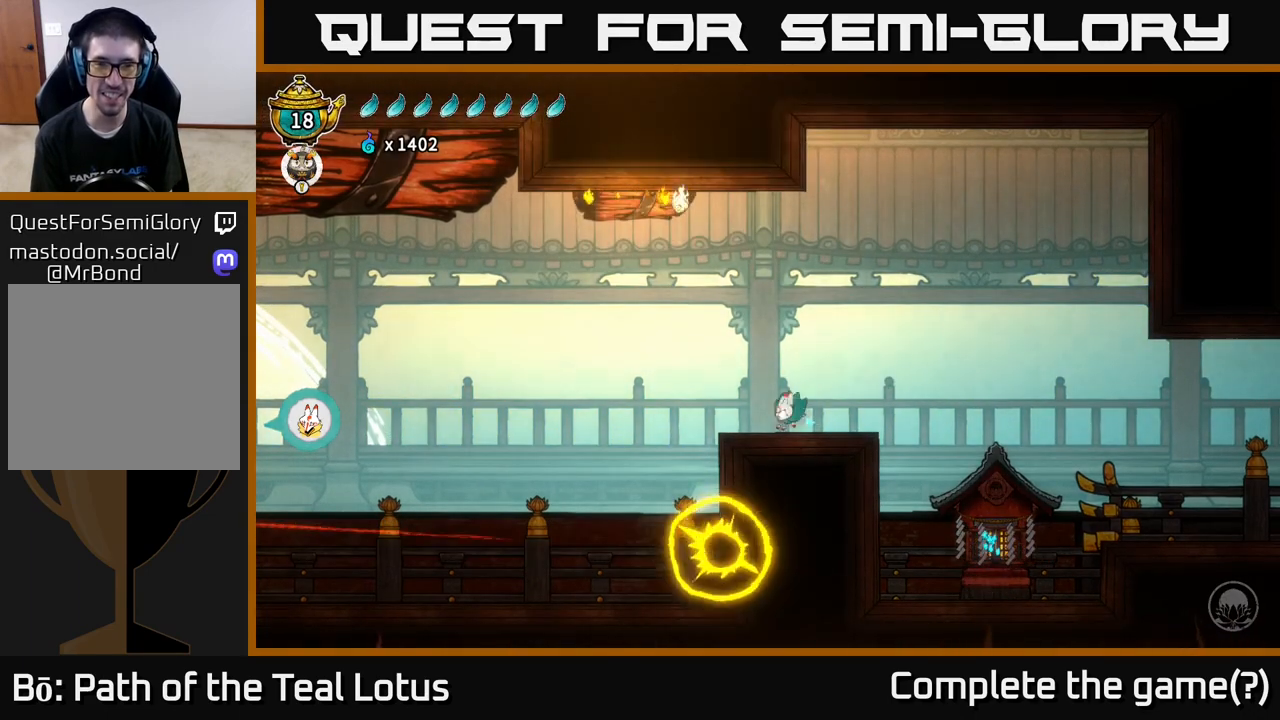
{"buttons": [], "left_stick": "center", "right_stick": "center", "events": [[250, "left_stick", "center"]]}
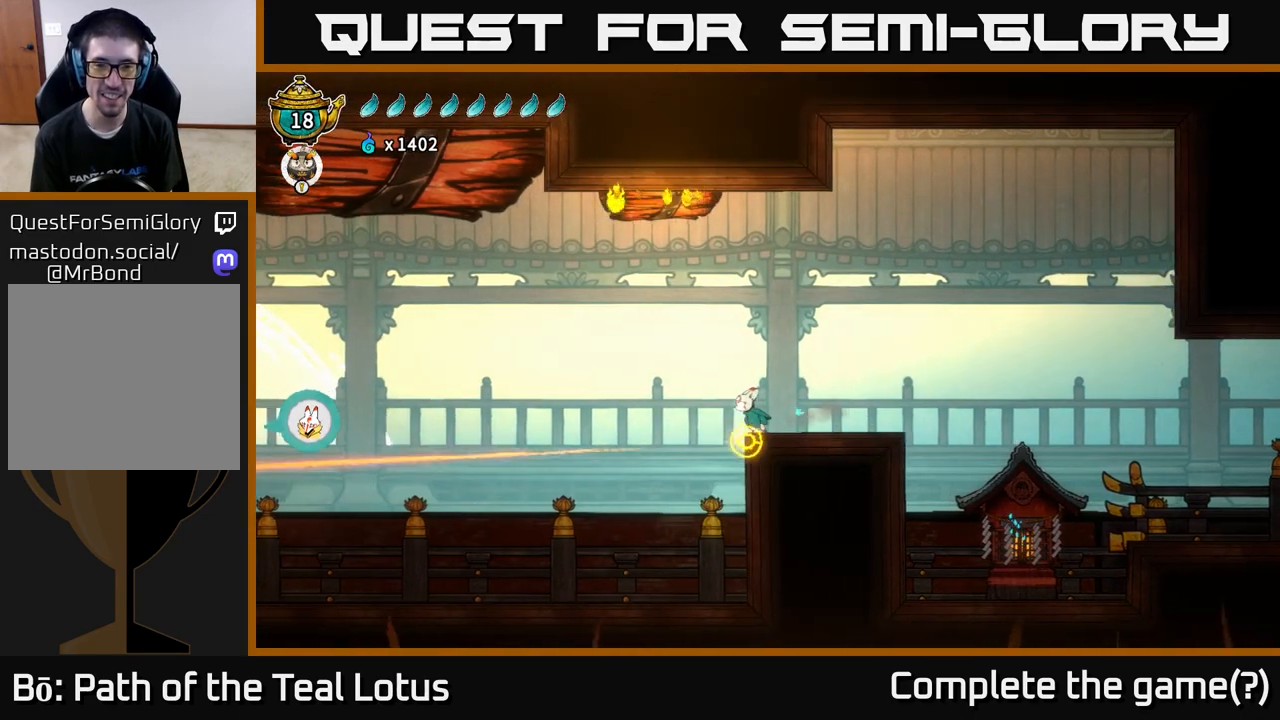
{"buttons": ["A"], "left_stick": "right", "right_stick": "center", "events": [[117, "A", "down"], [300, "left_stick", "left"], [500, "left_stick", "right"]]}
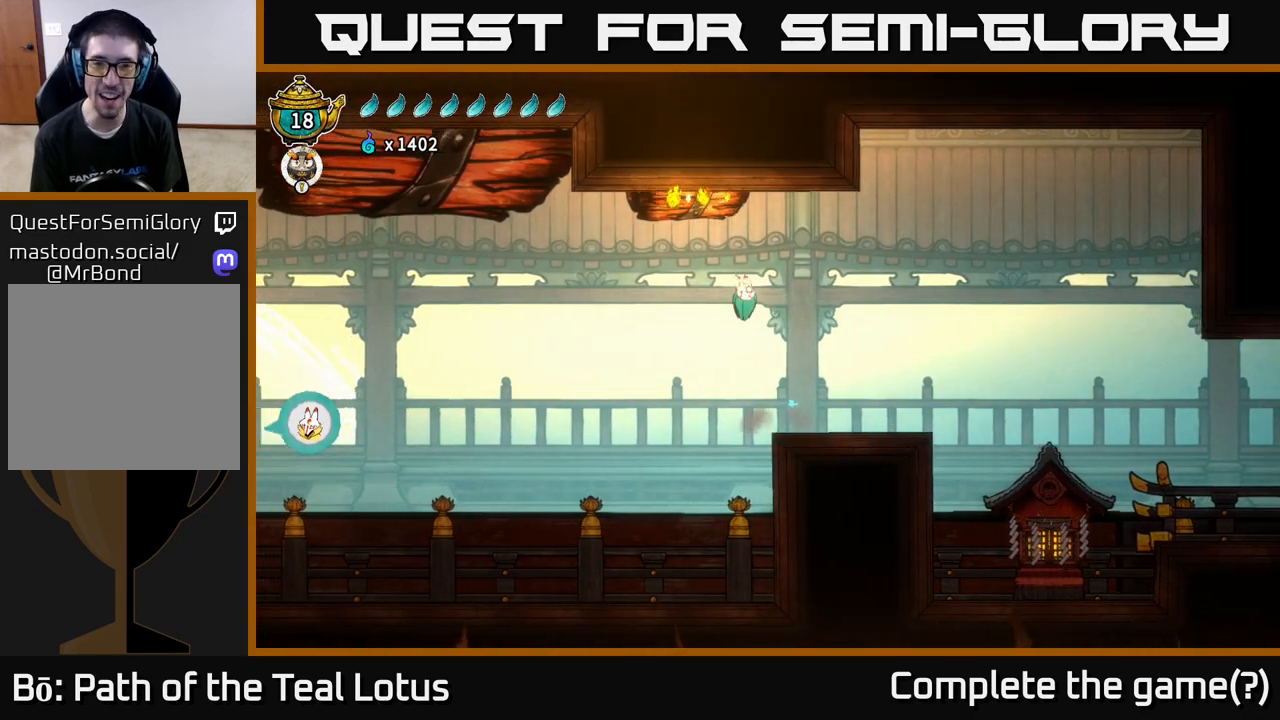
{"buttons": ["A", "L2", "R2"], "left_stick": "up-right", "right_stick": "center", "events": [[133, "R2", "down"], [300, "L2", "down"], [350, "left_stick", "up-right"]]}
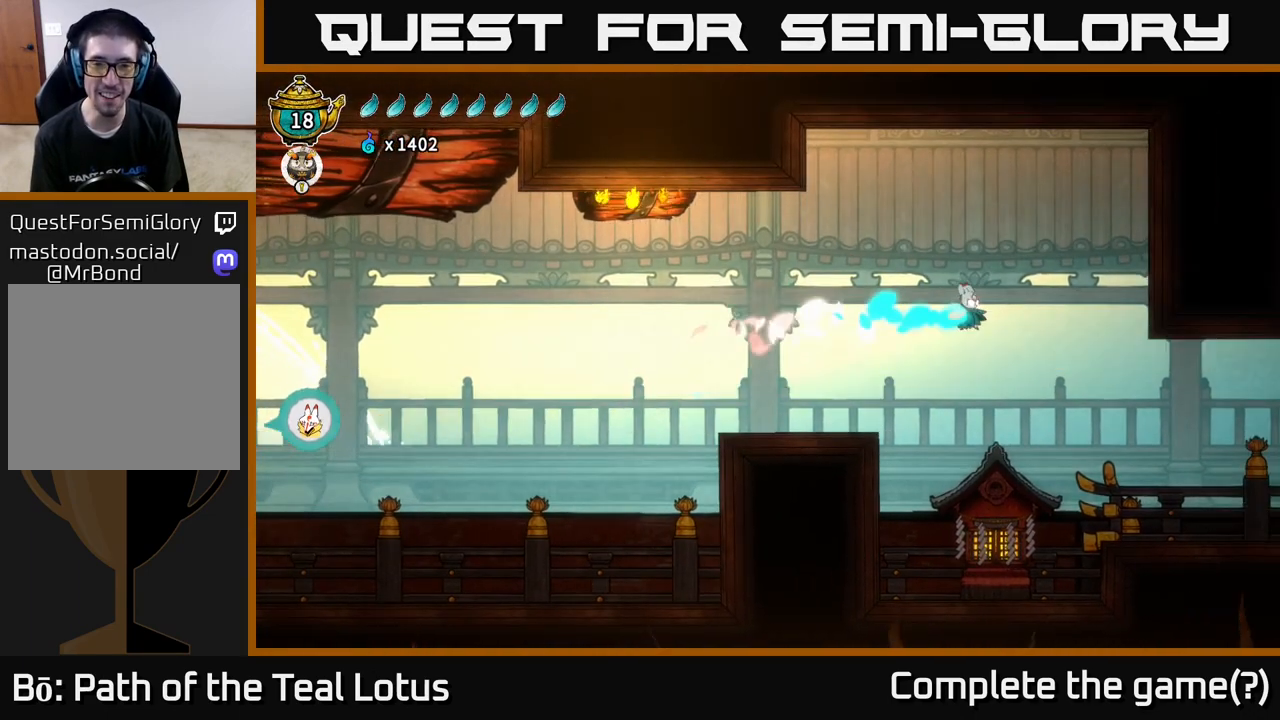
{"buttons": [], "left_stick": "left", "right_stick": "center", "events": [[100, "left_stick", "left"], [133, "R2", "up"], [350, "A", "up"], [367, "L2", "up"]]}